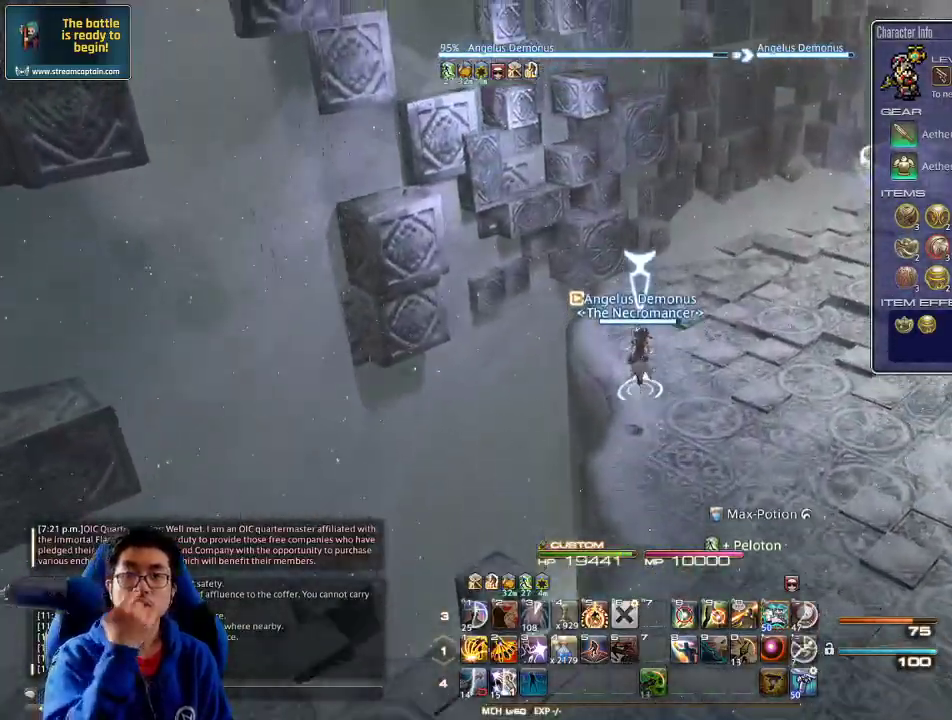
Gameplay with keyboard; each line is a JSON object with the keys held at the frame after it. "events" lists presses ("down") and releases ("up") of ".", "/", "0", "1", "2", "3", "4", "5", "6", "7", "8", "9", "a", "alt_l", "alt_r", "b", "backslash", "backspace", "c", "caps_lock", "comma", "ctrl_l", "ctrl_r", "d", "down", "e", "equals", "escape", "f", "f1", "f10", "f11", "f12", "f2", "f3", "f4", "f5", "f6", "f7", "f8", "f9", "g", "h", "i", "j", "k", "l", "lbracket", "left", "m", "minus", "n", "o", "p", "q", "quote", "r", "rbracket", "return", "right", "s", "semicolon", "shift_l", "shift_r", "space", "super", "t", "tab", "tilde", "u", "up", "v", "w", "x", "y" and "z" between this image and that frame as [ms after this image, input, new state], when the widget could be followed in between. No other keys are recorded. Mouse input is not recorded.
{"keys": ["w"], "events": []}
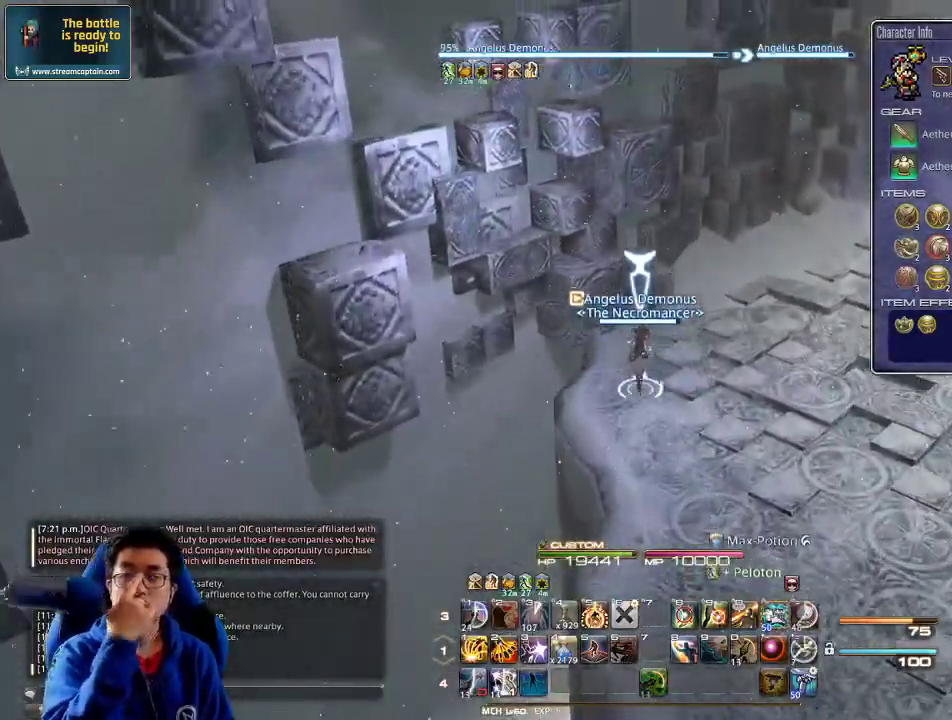
{"keys": ["w"], "events": []}
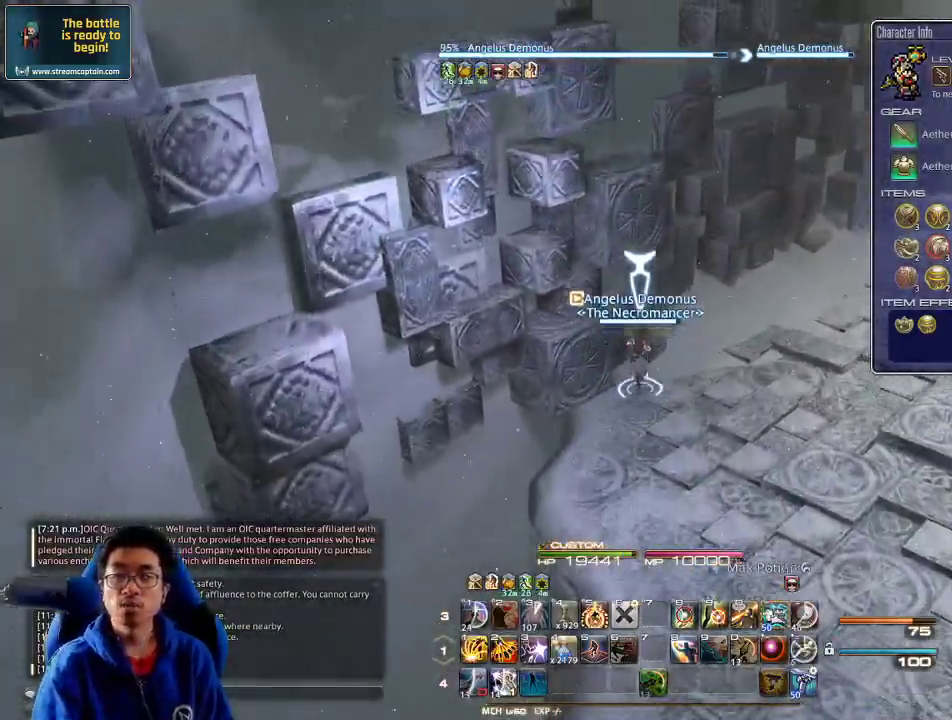
{"keys": ["d", "w"], "events": [[167, "d", "down"], [167, "p", "down"], [334, "p", "up"]]}
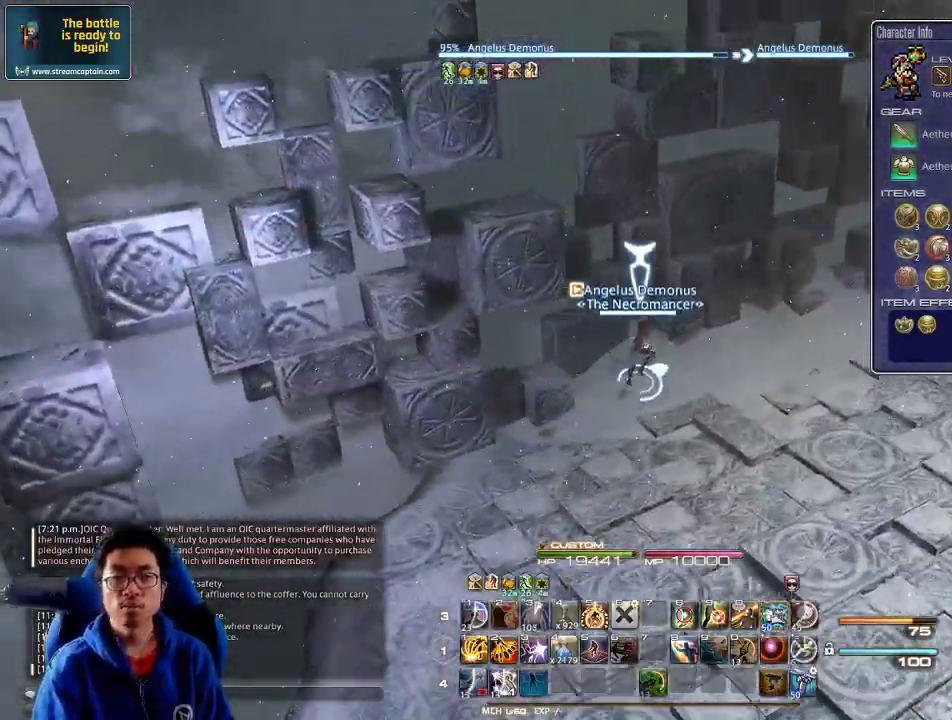
{"keys": ["d", "w"], "events": []}
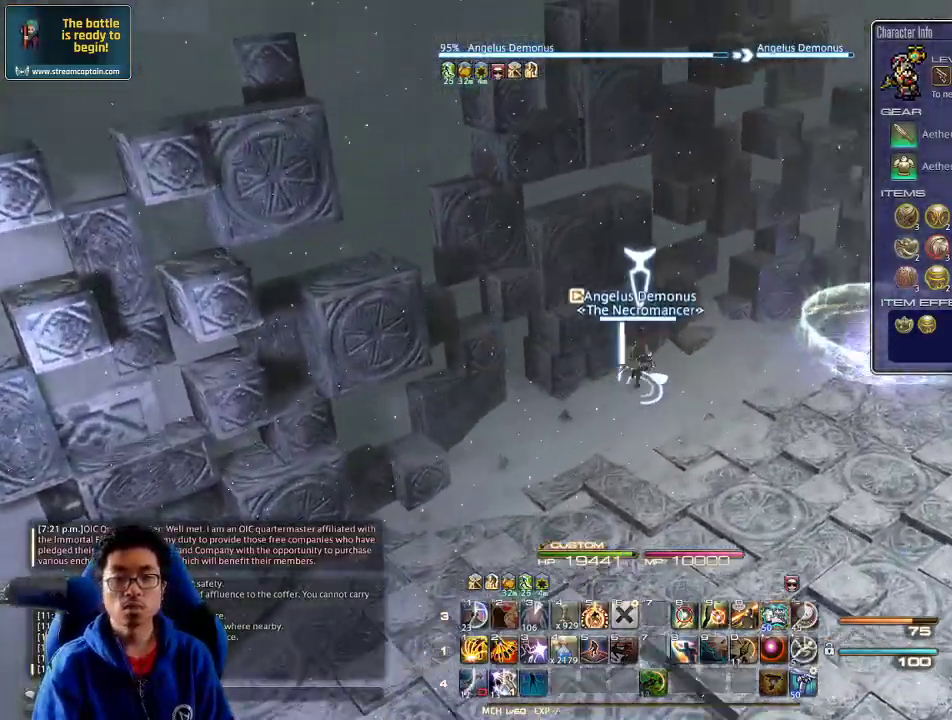
{"keys": ["d", "w"], "events": [[100, "lbracket", "down"], [167, "lbracket", "up"]]}
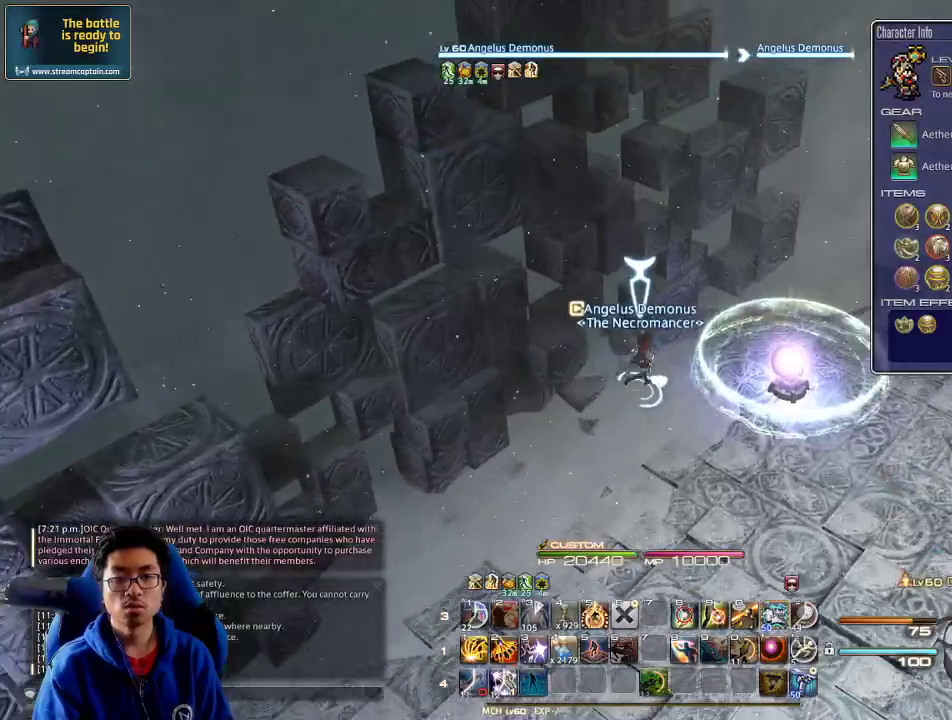
{"keys": [], "events": [[100, "w", "up"], [434, "d", "up"]]}
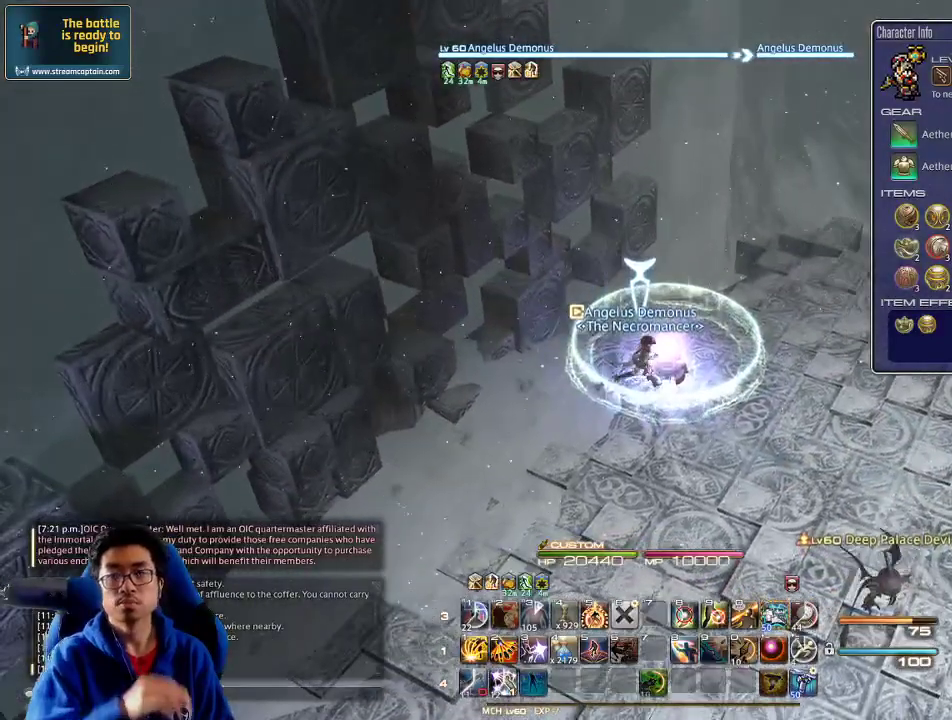
{"keys": [], "events": []}
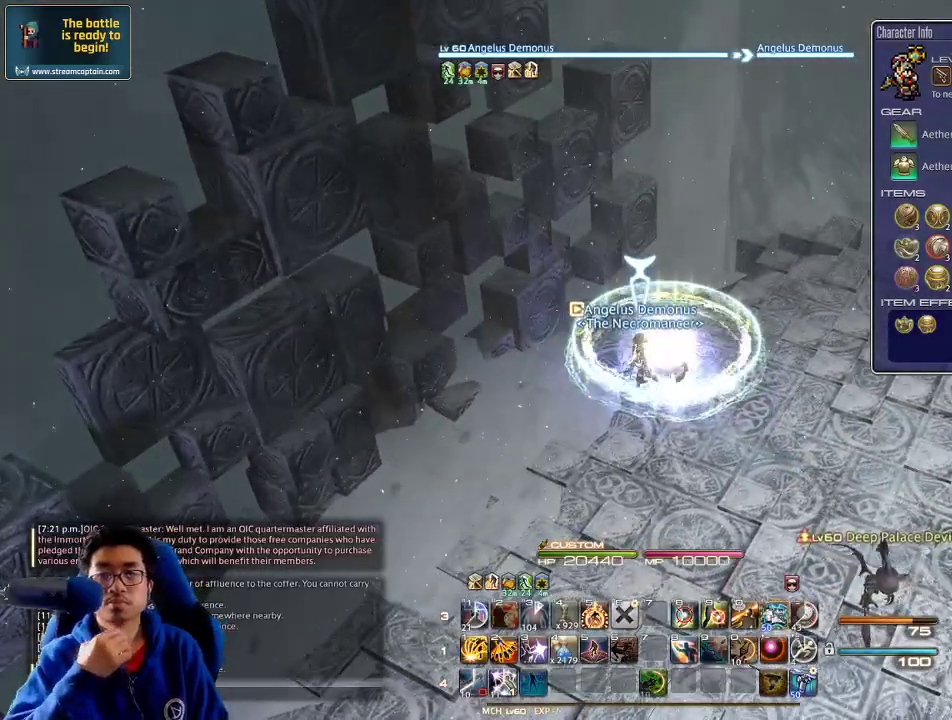
{"keys": [], "events": []}
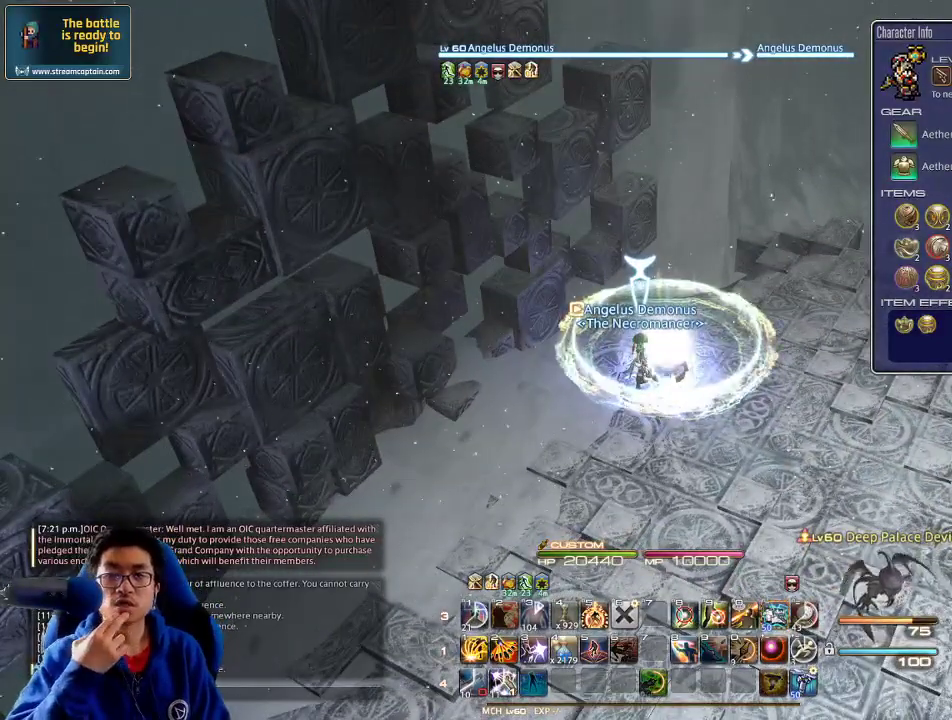
{"keys": [], "events": [[34, "d", "down"], [100, "d", "up"]]}